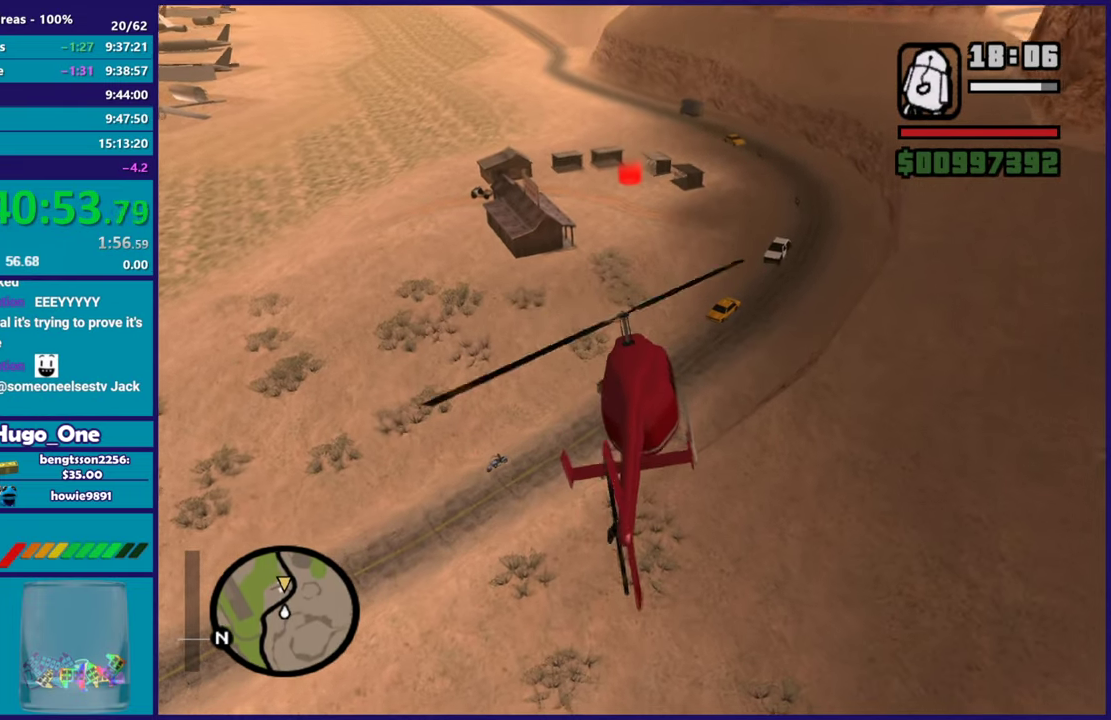
Gameplay with a controller (Xbox layout); each line is a JSON object with the inputs held at the frame after it. "button_events" lists button changes between this image and that frame as [ms after this image, input, new state], when the widget could be followed in between (sticks are given only as held states).
{"buttons": ["L2"], "left_stick": "right", "right_stick": "center", "button_events": []}
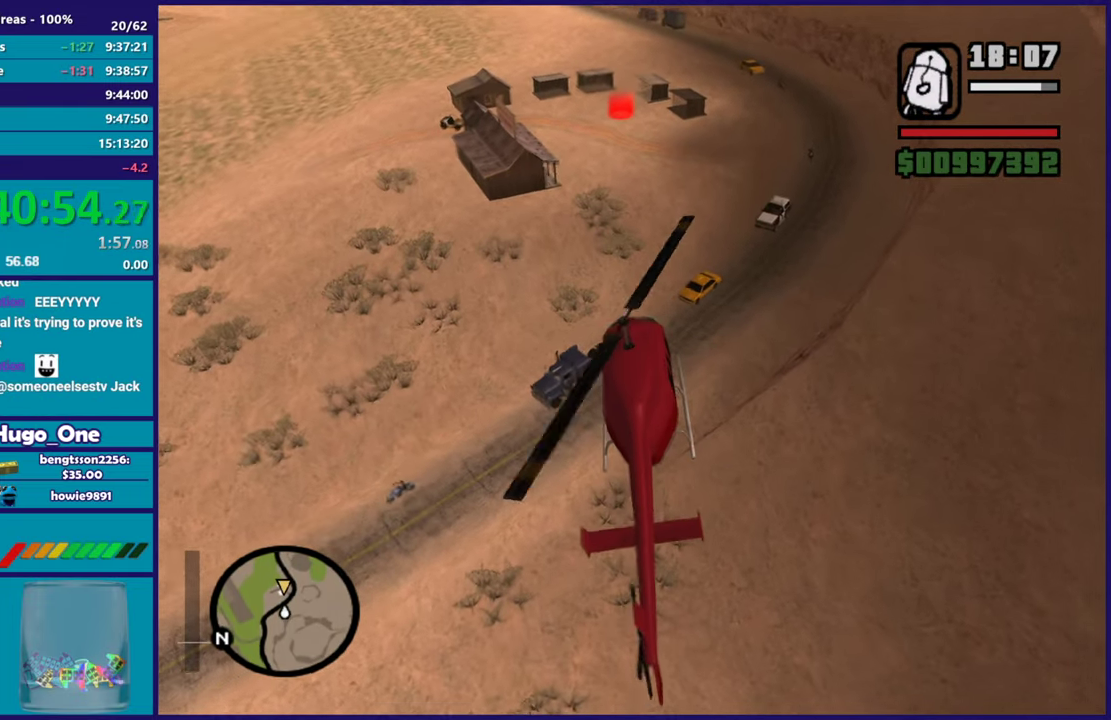
{"buttons": ["R2"], "left_stick": "left", "right_stick": "center", "button_events": [[16, "R2", "down"], [50, "L2", "up"]]}
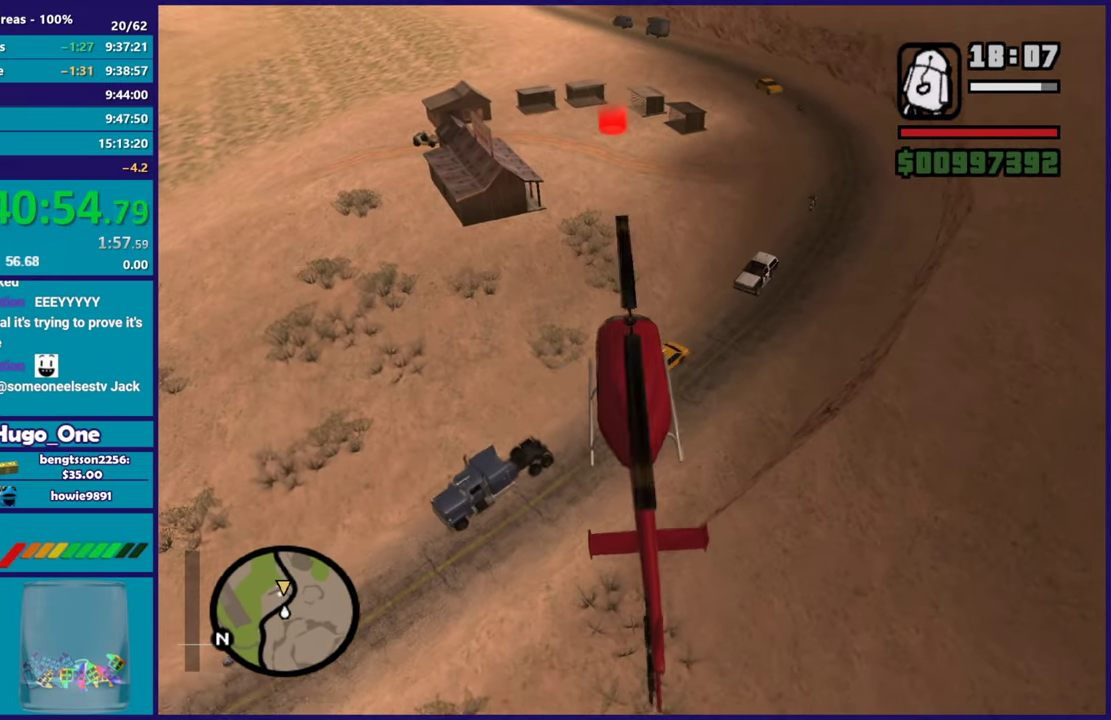
{"buttons": ["L2"], "left_stick": "up-left", "right_stick": "center", "button_events": [[167, "R2", "up"], [184, "L2", "down"]]}
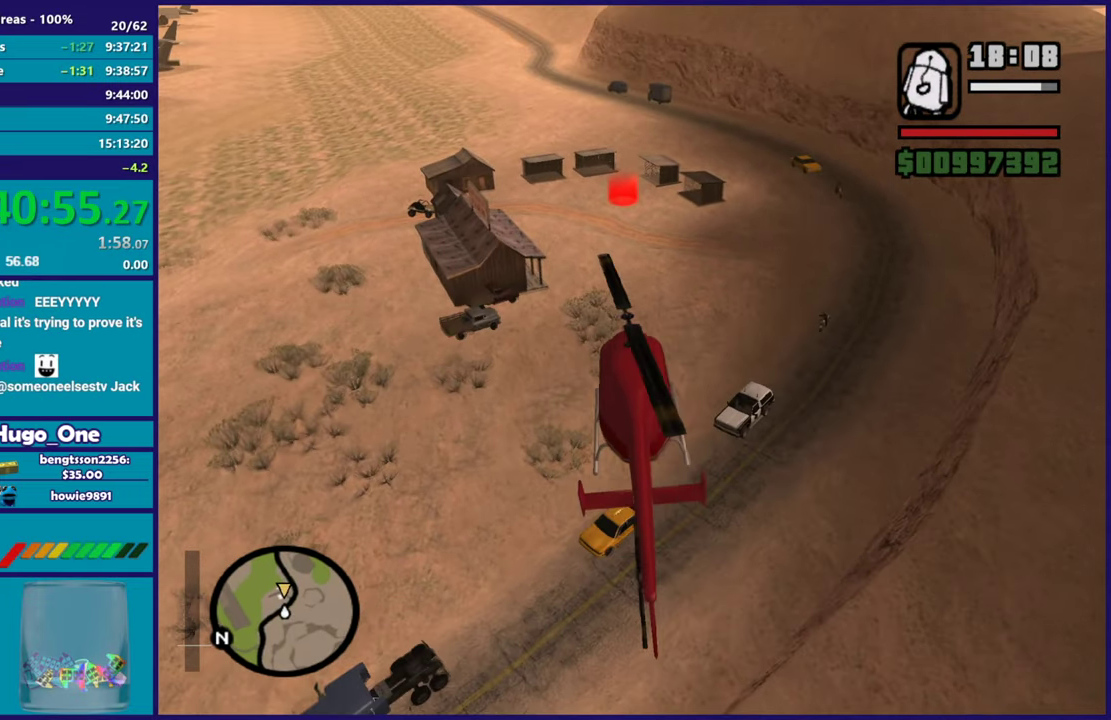
{"buttons": ["R2"], "left_stick": "right", "right_stick": "center", "button_events": [[200, "L2", "up"], [200, "R2", "down"]]}
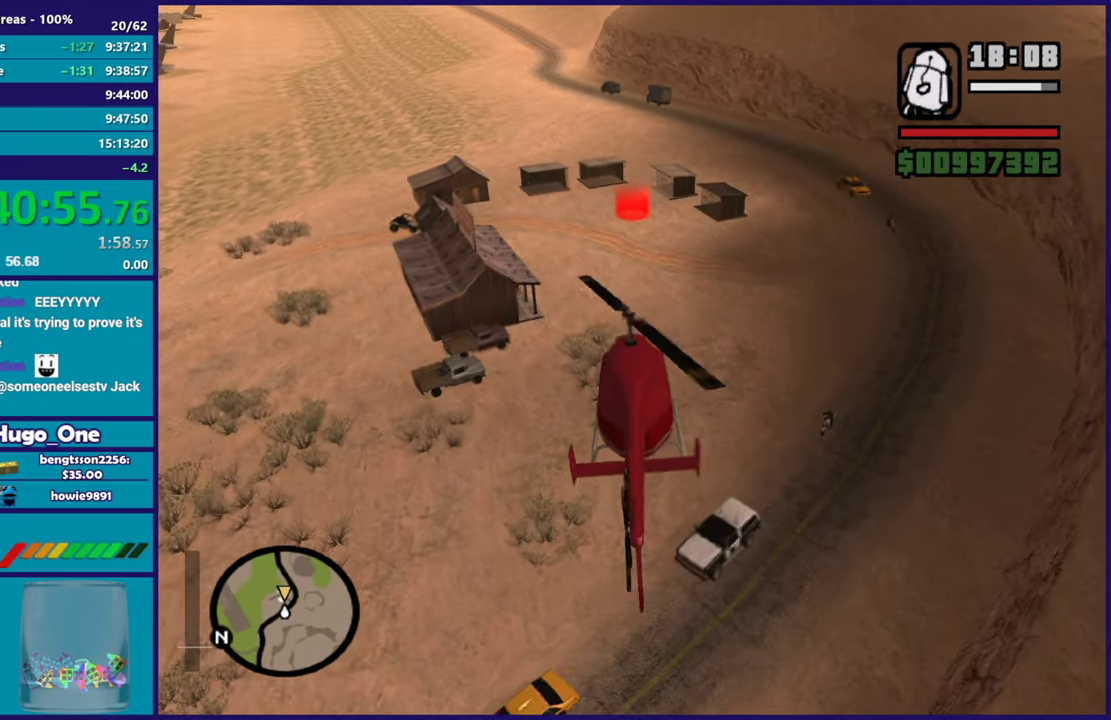
{"buttons": ["L2"], "left_stick": "down-left", "right_stick": "center", "button_events": [[150, "L2", "down"], [200, "R2", "up"]]}
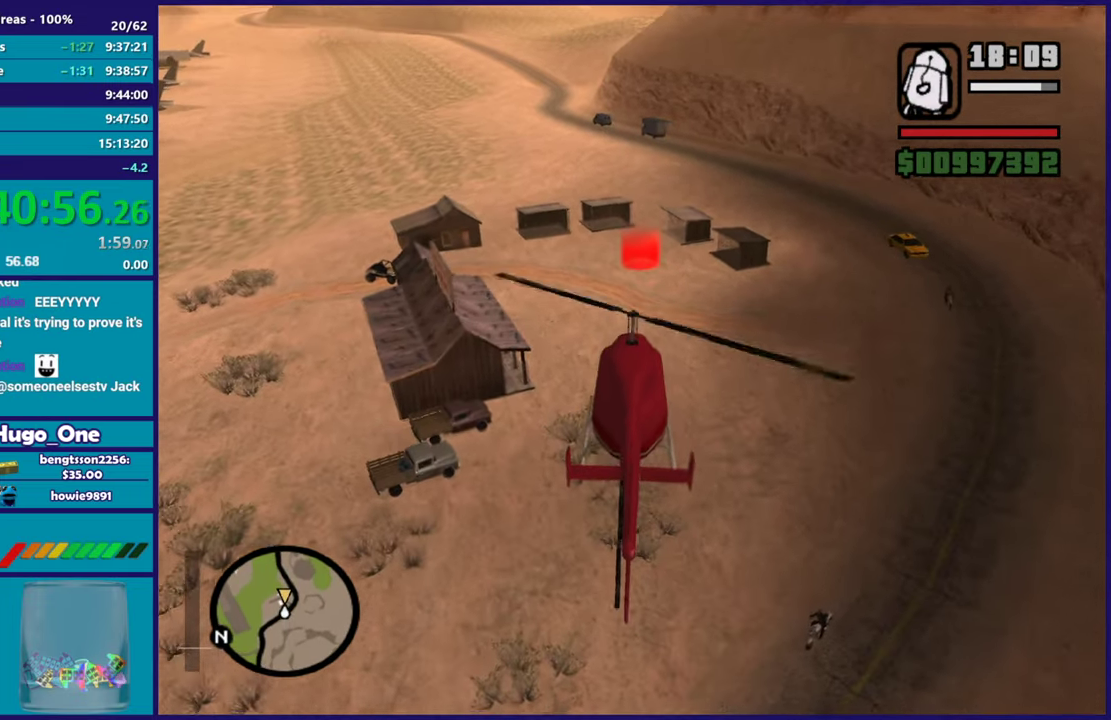
{"buttons": ["L2"], "left_stick": "left", "right_stick": "center", "button_events": []}
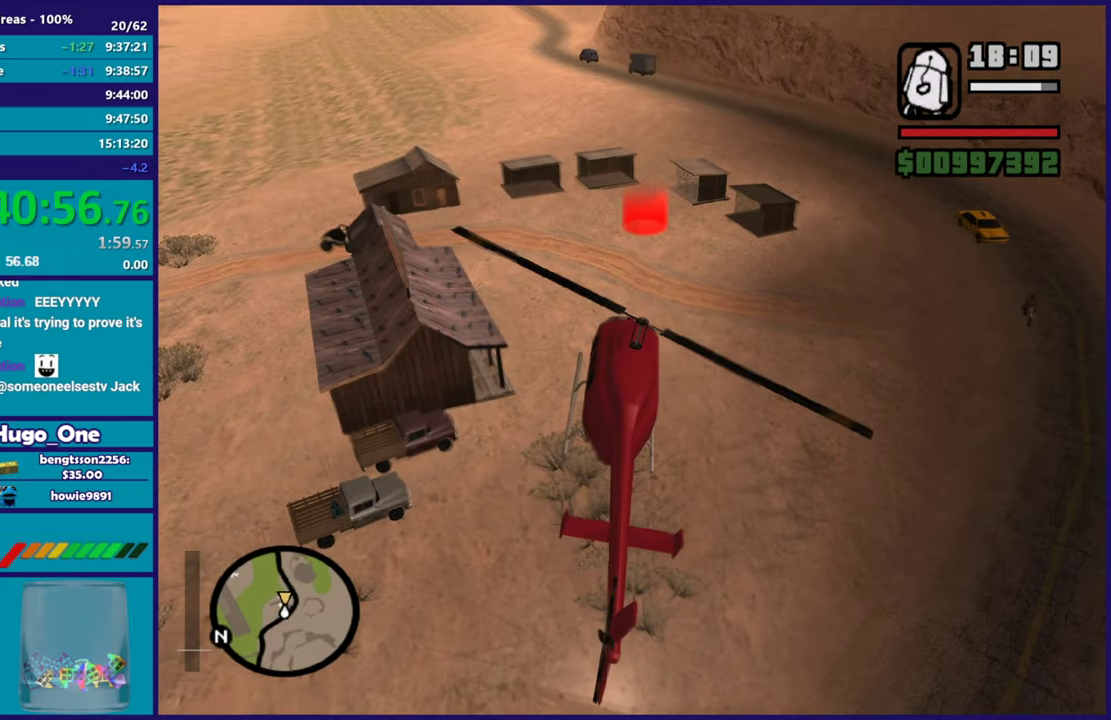
{"buttons": ["R2"], "left_stick": "center", "right_stick": "center", "button_events": [[34, "L2", "up"], [67, "R2", "down"], [234, "R2", "up"], [484, "R2", "down"]]}
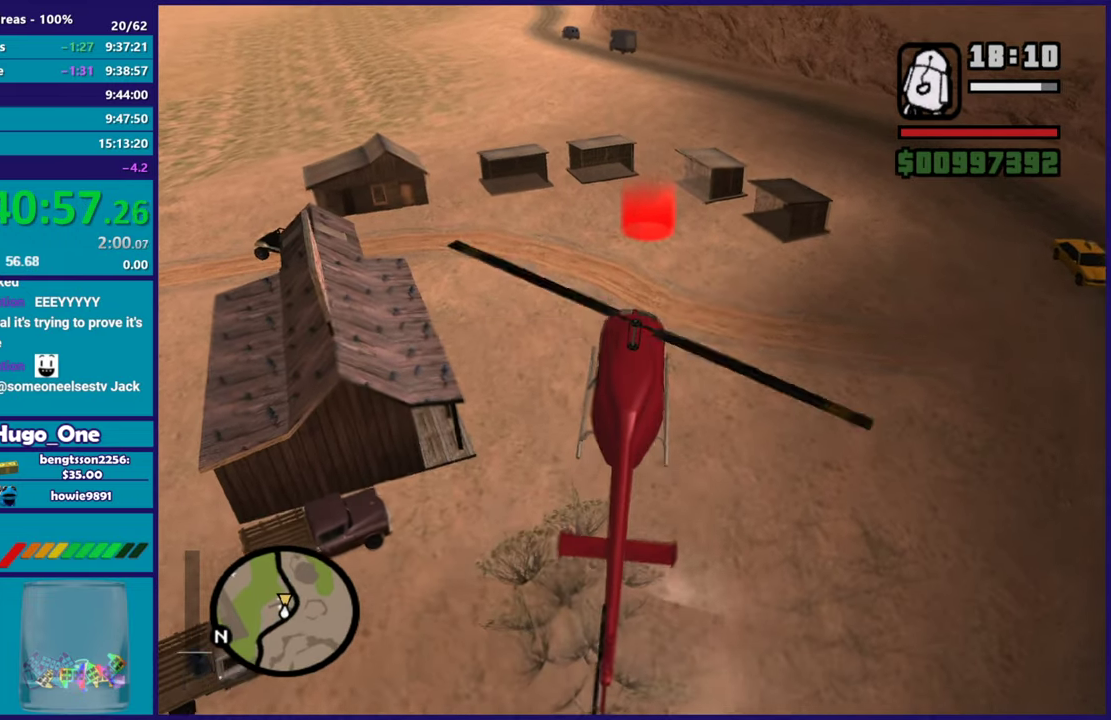
{"buttons": ["A", "L2"], "left_stick": "up-right", "right_stick": "center", "button_events": [[133, "R2", "up"], [233, "L2", "down"], [433, "A", "down"]]}
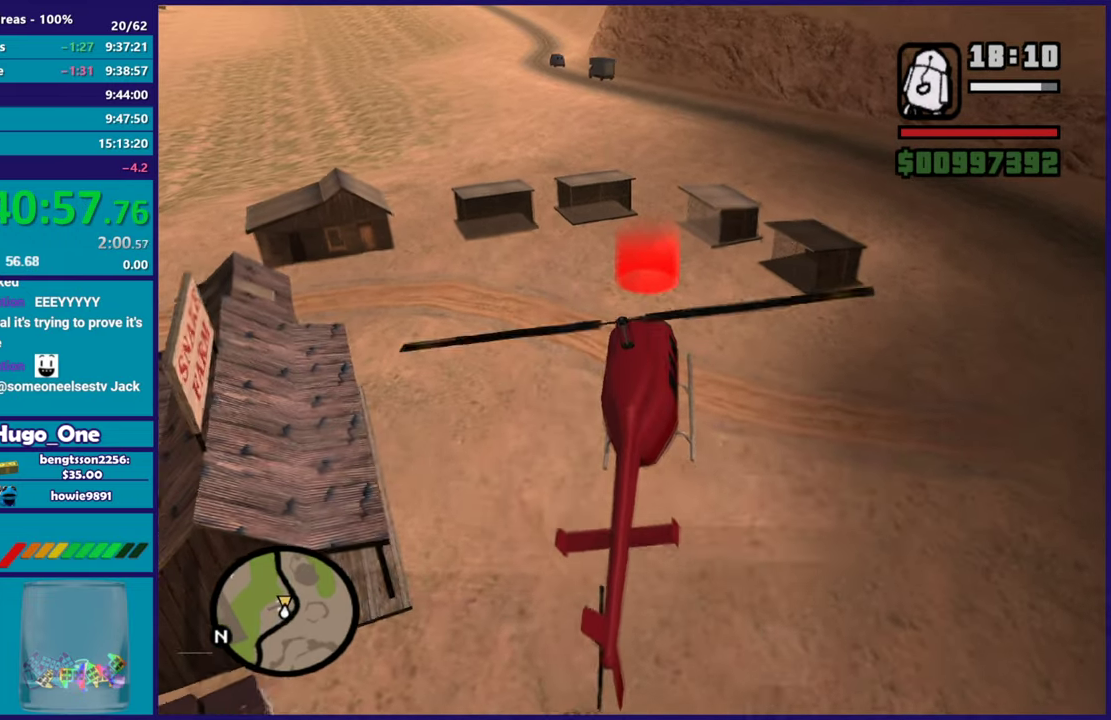
{"buttons": ["A", "L2"], "left_stick": "up", "right_stick": "center", "button_events": [[117, "A", "up"], [200, "A", "down"], [401, "A", "up"], [451, "A", "down"]]}
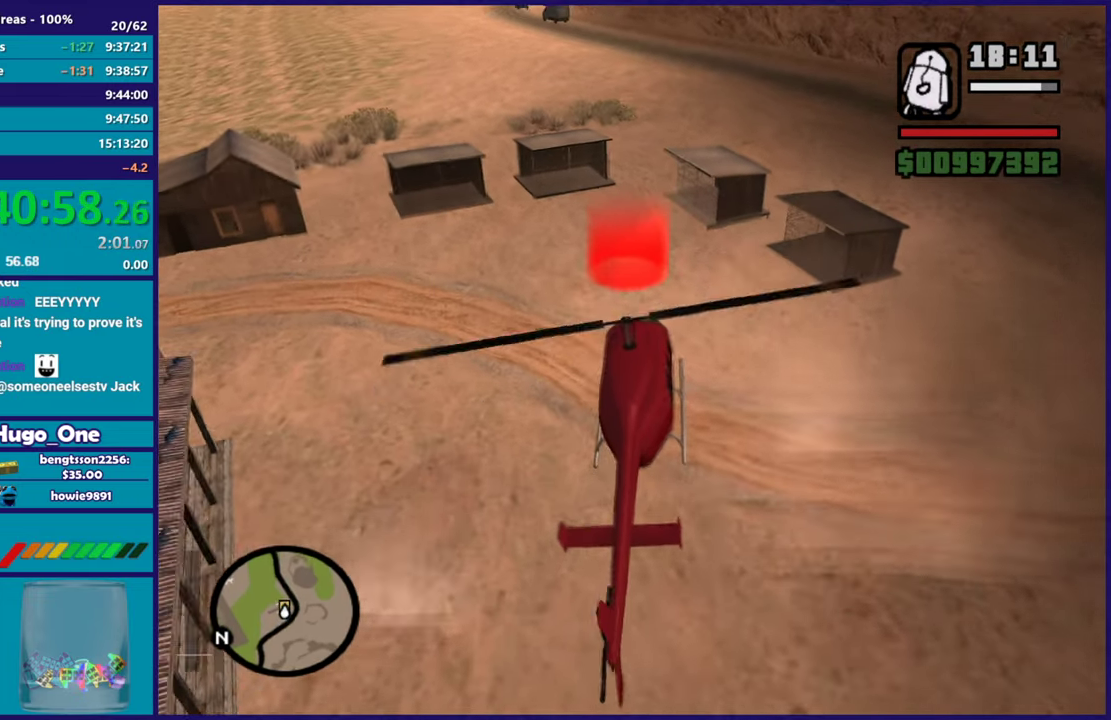
{"buttons": ["A"], "left_stick": "center", "right_stick": "center", "button_events": [[100, "L2", "up"], [166, "A", "up"], [217, "L1", "down"], [267, "A", "down"], [400, "A", "up"], [400, "L1", "up"], [500, "A", "down"]]}
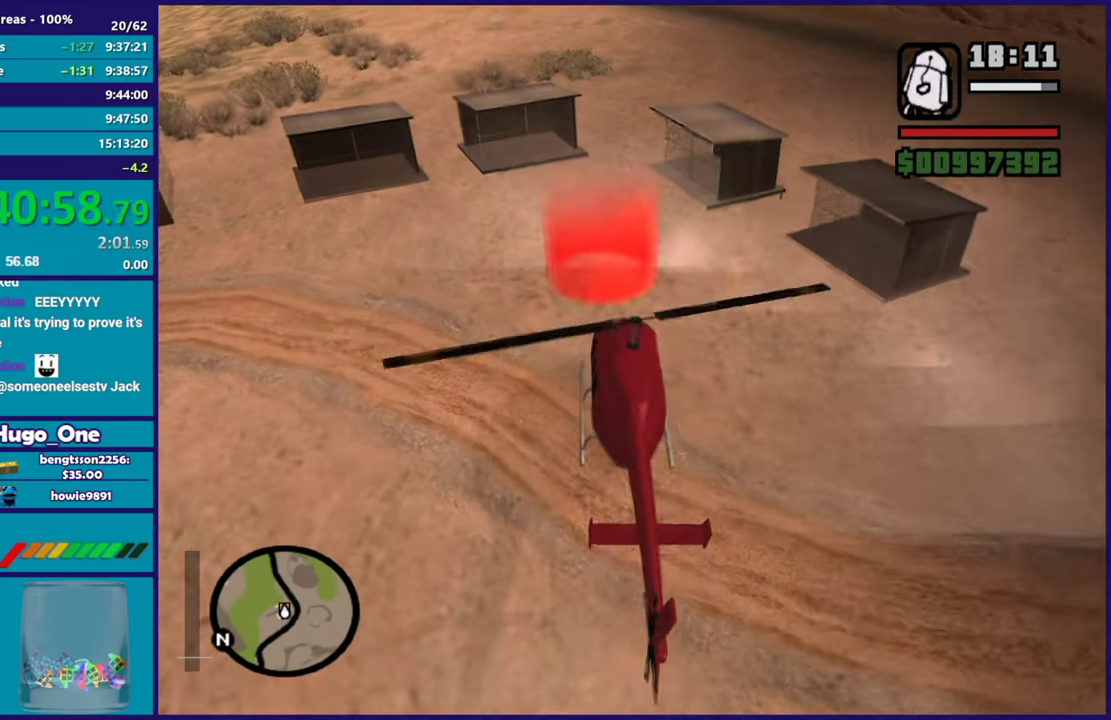
{"buttons": ["A", "L2"], "left_stick": "up", "right_stick": "center", "button_events": [[100, "L2", "down"], [167, "A", "up"], [217, "A", "down"], [384, "A", "up"], [434, "A", "down"]]}
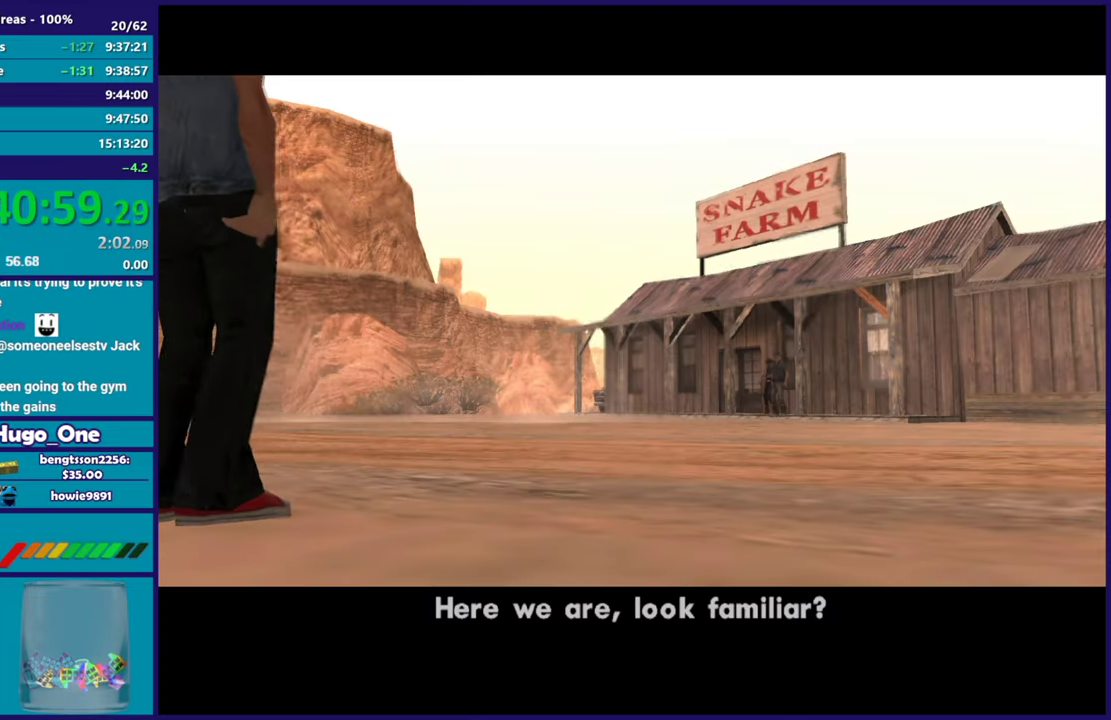
{"buttons": [], "left_stick": "up-left", "right_stick": "center", "button_events": [[83, "A", "up"], [166, "A", "down"], [267, "A", "up"], [333, "L2", "up"], [367, "A", "down"], [483, "A", "up"]]}
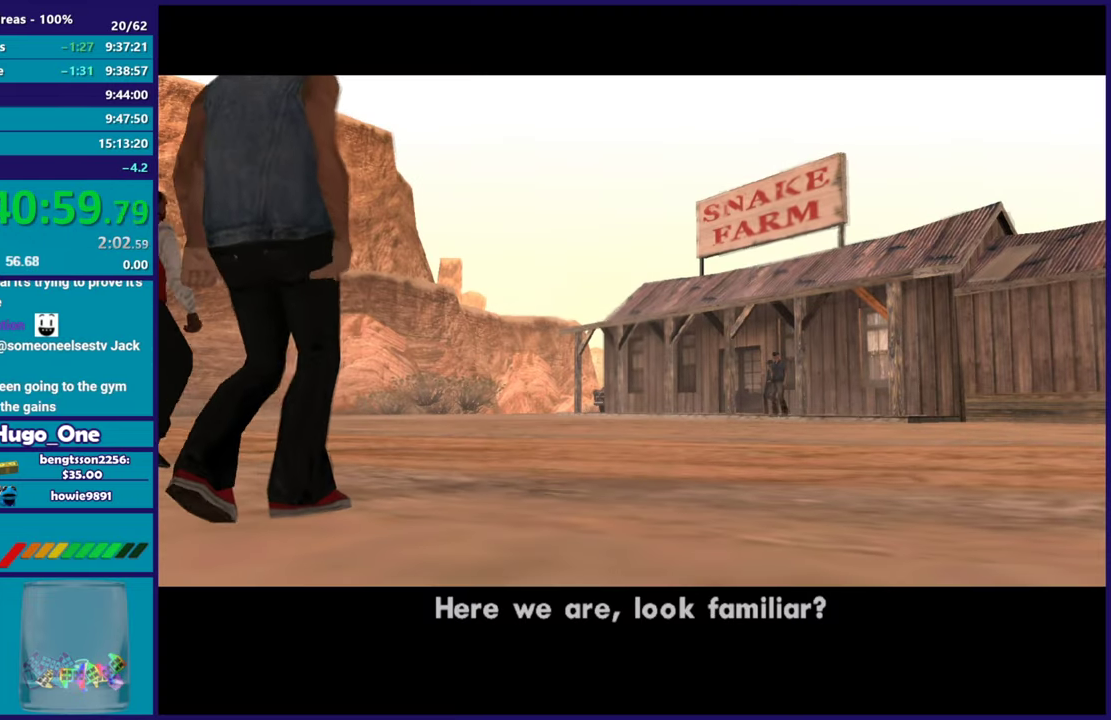
{"buttons": ["A"], "left_stick": "up-left", "right_stick": "center", "button_events": [[50, "A", "down"], [184, "A", "up"], [250, "A", "down"], [384, "A", "up"], [451, "A", "down"]]}
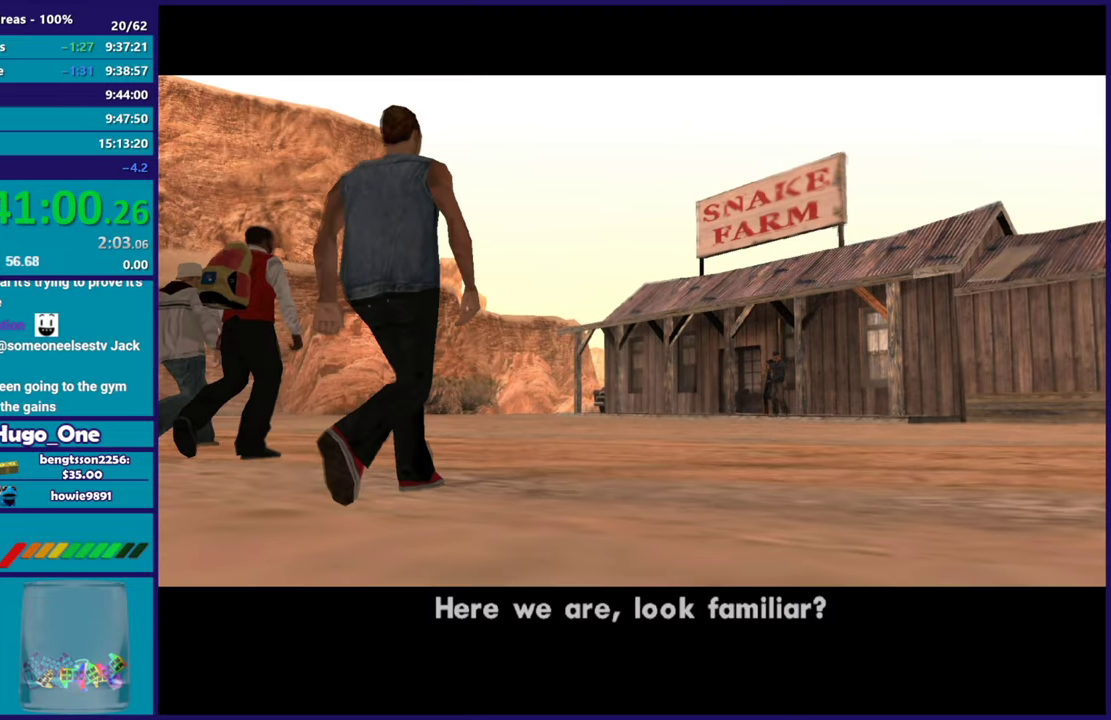
{"buttons": [], "left_stick": "left", "right_stick": "center", "button_events": [[83, "A", "up"], [150, "A", "down"], [267, "A", "up"], [367, "A", "down"], [467, "A", "up"]]}
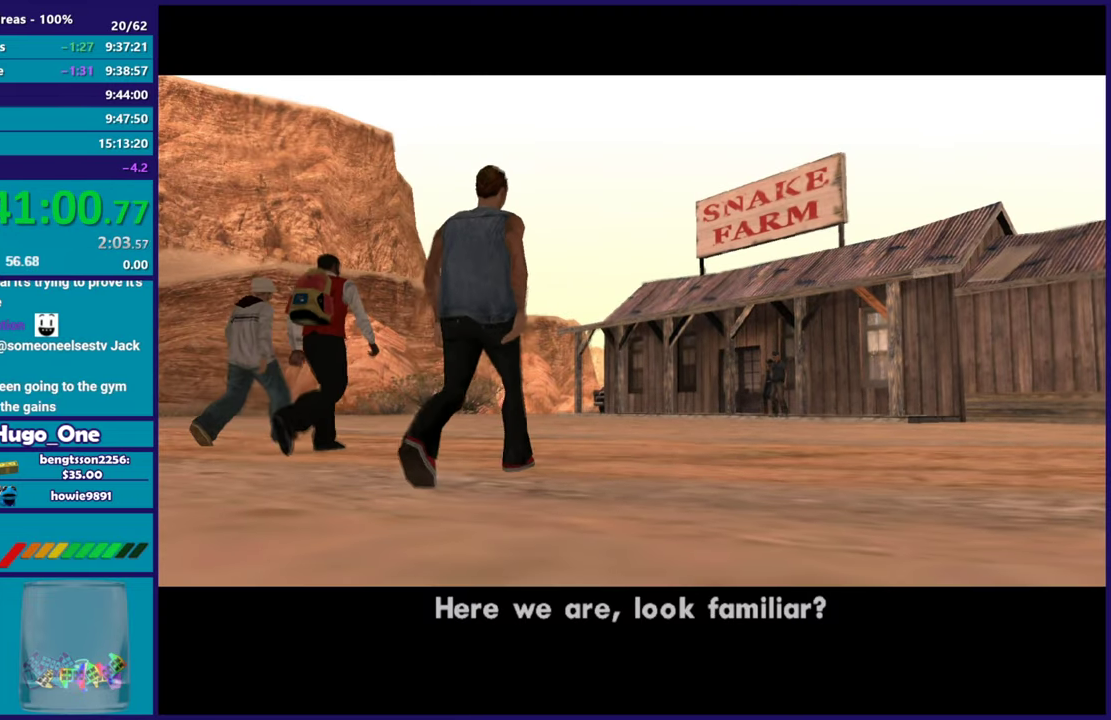
{"buttons": ["A"], "left_stick": "left", "right_stick": "center", "button_events": [[50, "A", "down"], [167, "A", "up"], [250, "A", "down"], [367, "A", "up"], [451, "A", "down"]]}
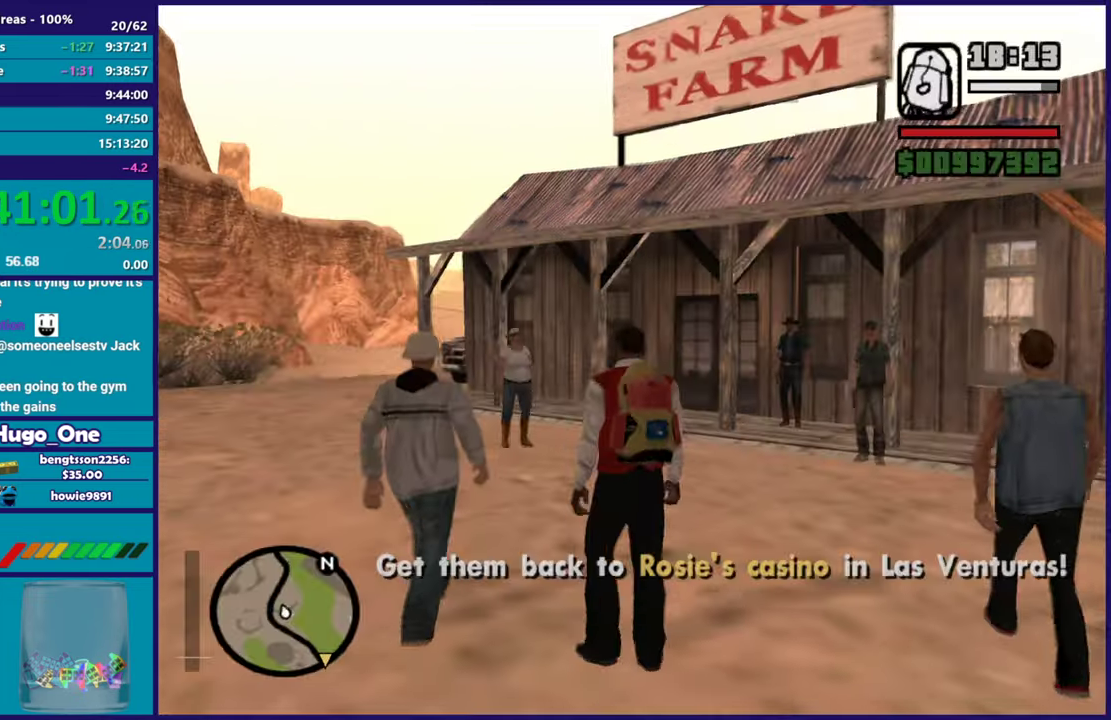
{"buttons": [], "left_stick": "left", "right_stick": "center", "button_events": [[83, "A", "up"], [167, "A", "down"], [300, "A", "up"], [367, "A", "down"], [467, "A", "up"]]}
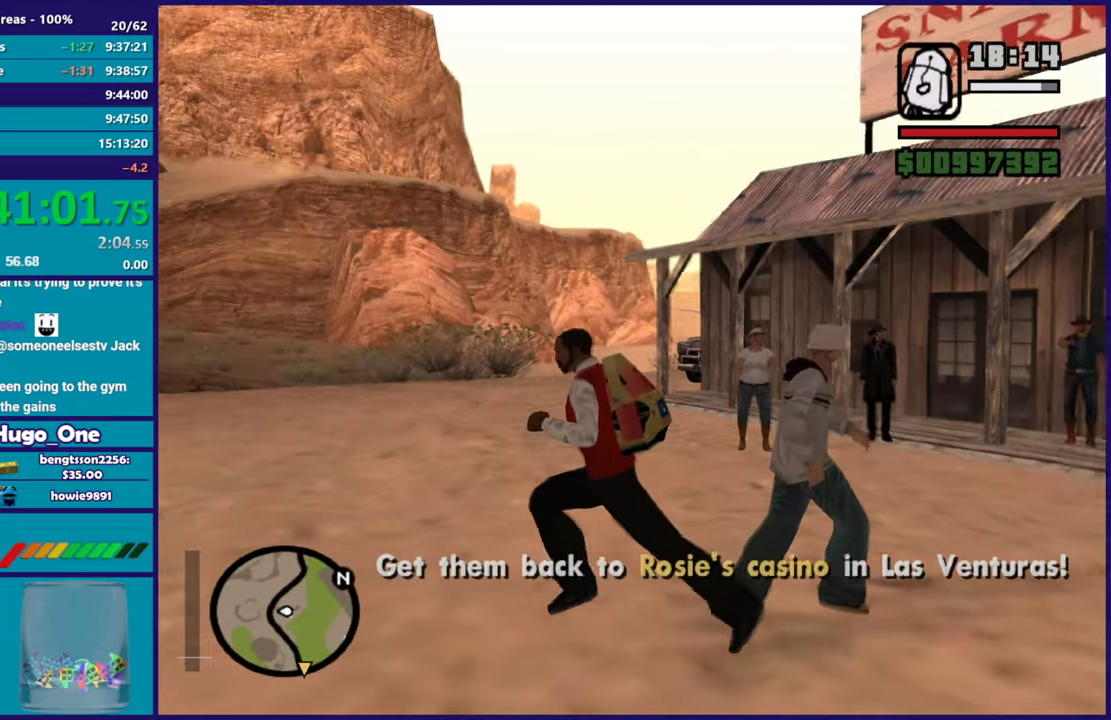
{"buttons": [], "left_stick": "up", "right_stick": "center", "button_events": [[51, "A", "down"], [151, "A", "up"], [251, "A", "down"], [351, "A", "up"]]}
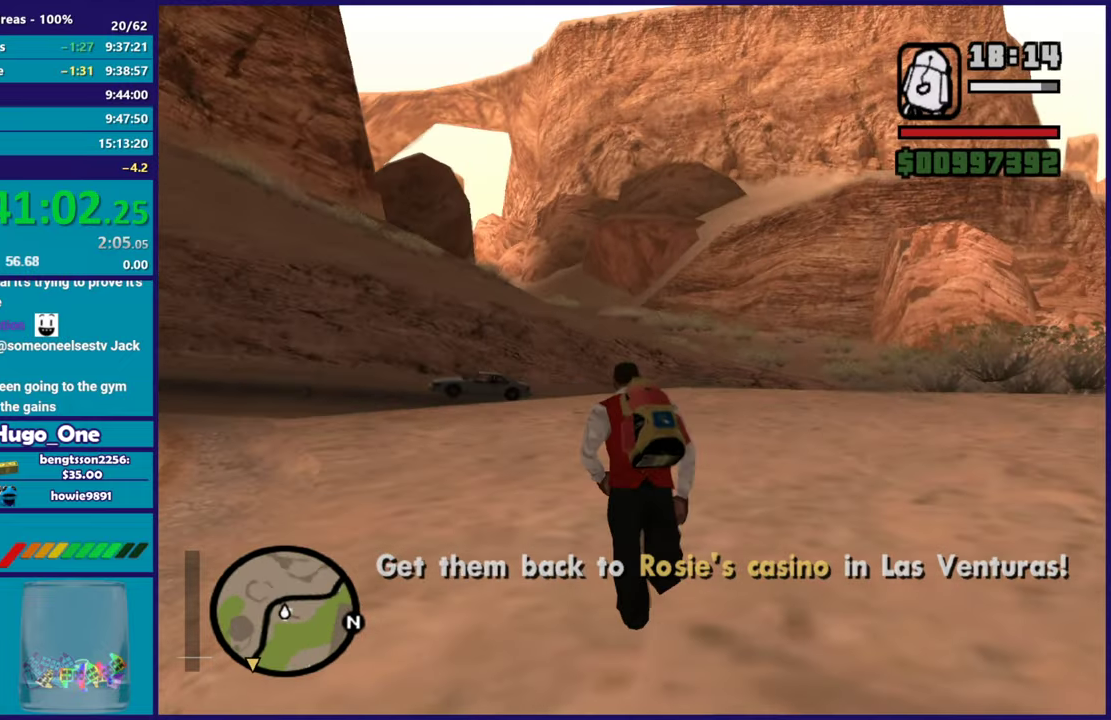
{"buttons": ["L1"], "left_stick": "up-left", "right_stick": "center", "button_events": [[17, "L1", "down"], [150, "L1", "up"], [467, "L1", "down"]]}
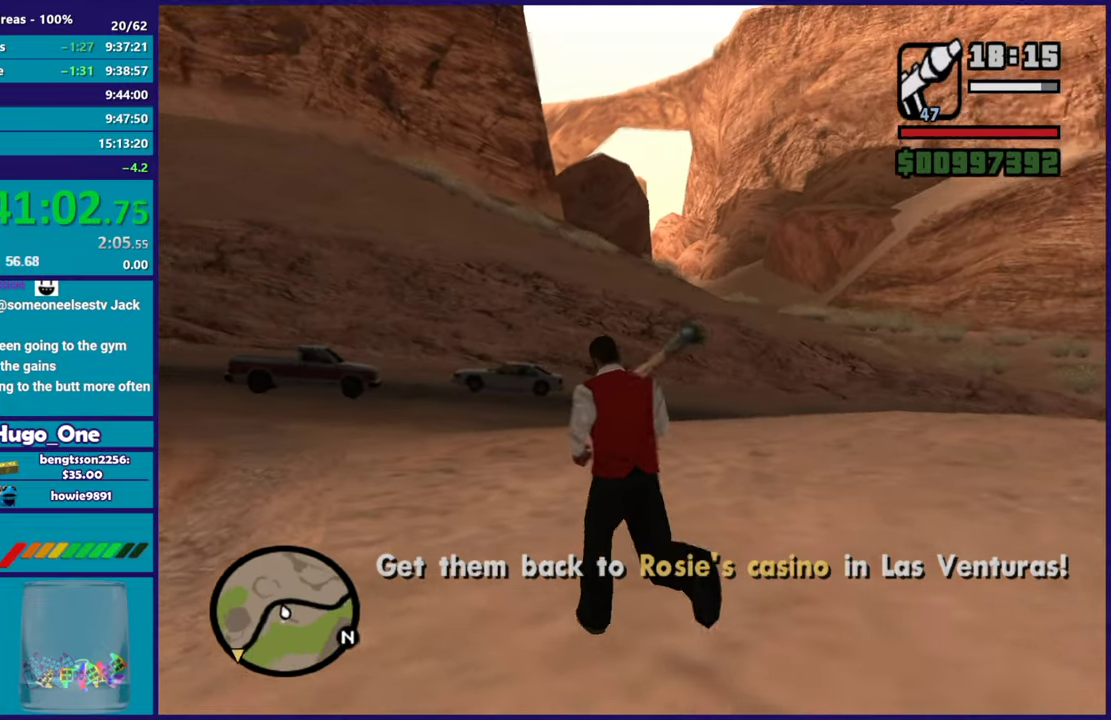
{"buttons": [], "left_stick": "up-right", "right_stick": "center", "button_events": [[84, "L1", "up"]]}
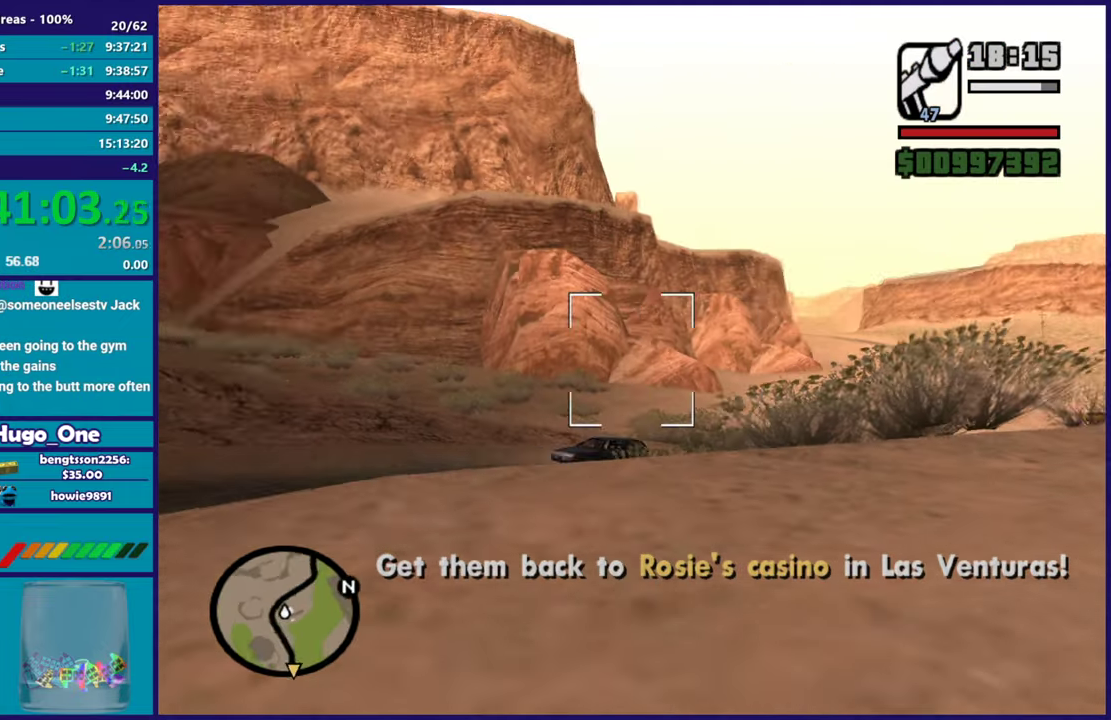
{"buttons": [], "left_stick": "center", "right_stick": "center", "button_events": []}
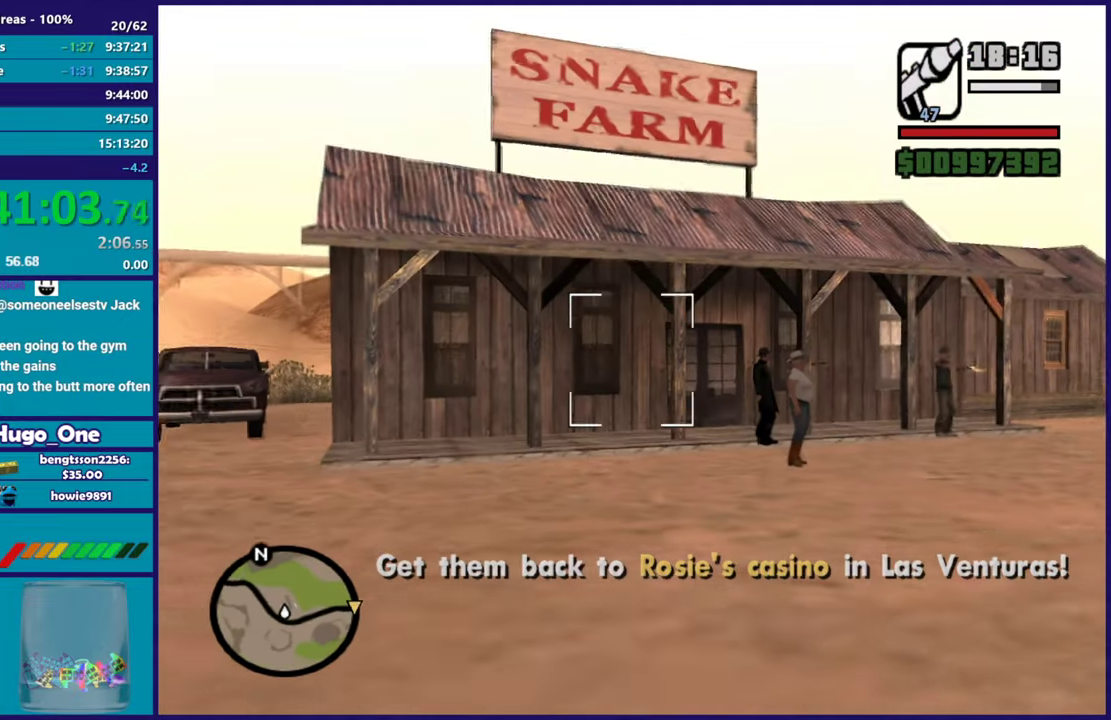
{"buttons": [], "left_stick": "center", "right_stick": "center", "button_events": []}
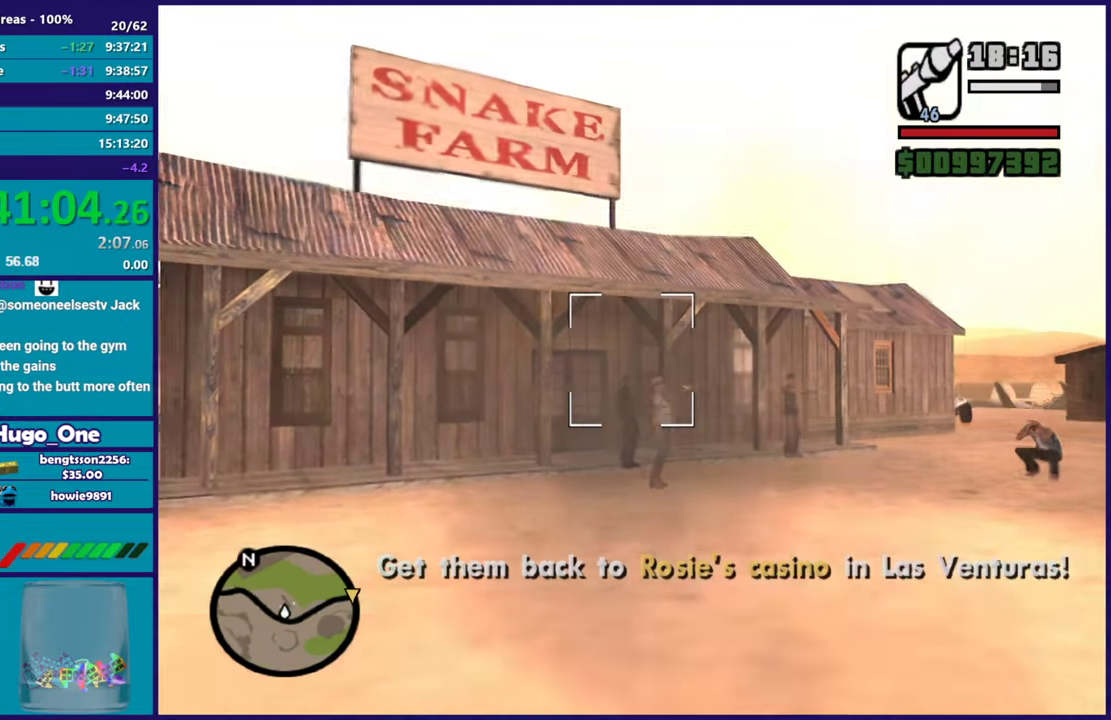
{"buttons": [], "left_stick": "up-right", "right_stick": "center", "button_events": []}
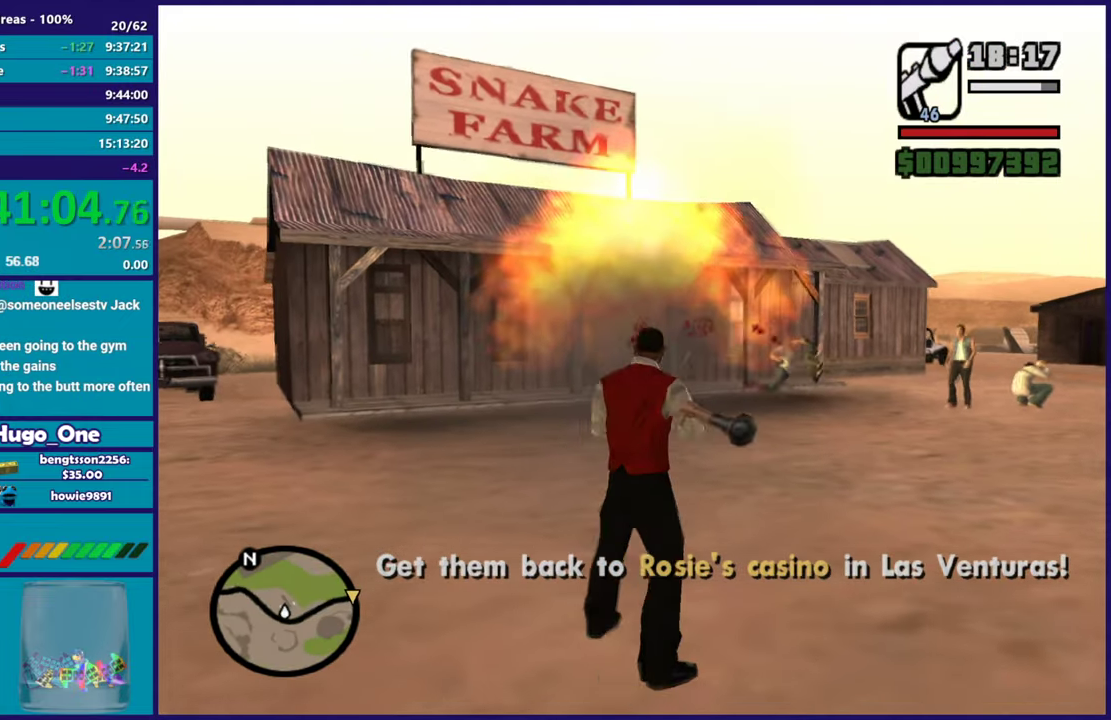
{"buttons": [], "left_stick": "up-right", "right_stick": "center", "button_events": []}
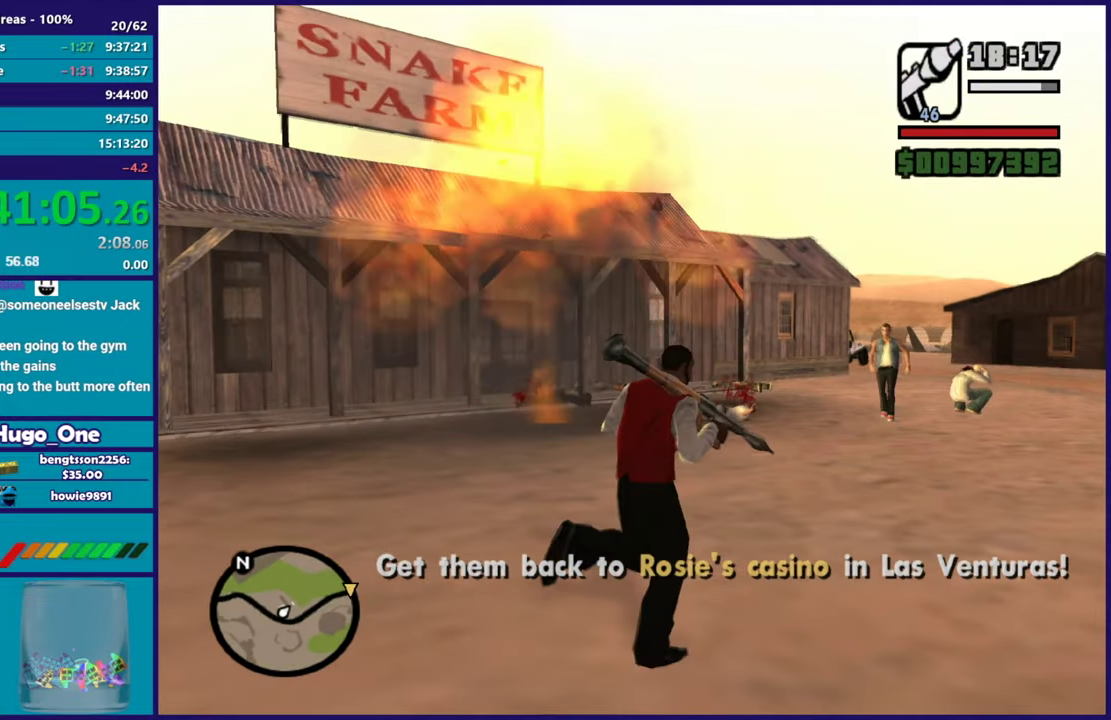
{"buttons": [], "left_stick": "up-right", "right_stick": "center", "button_events": [[83, "A", "down"], [234, "A", "up"], [267, "R1", "down"], [284, "A", "down"], [434, "R1", "up"], [450, "A", "up"]]}